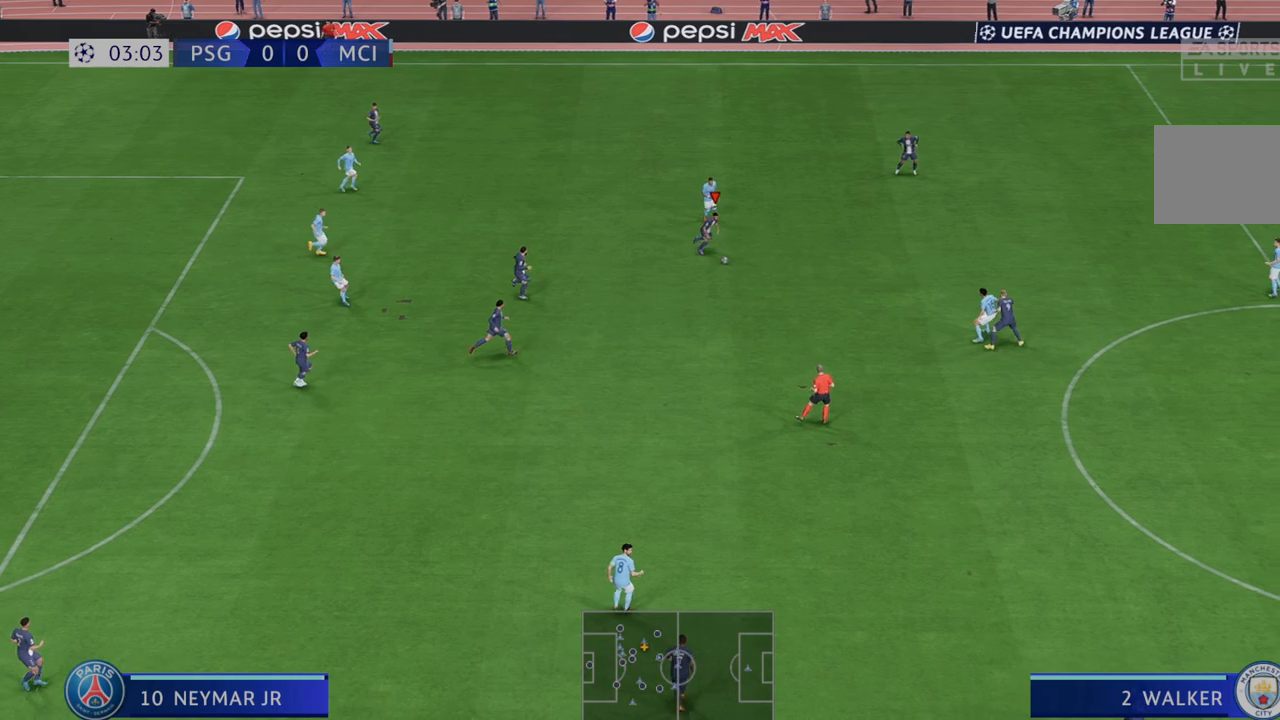
Gameplay with a controller (Xbox layout); each line is a JSON object with the inputs held at the frame after it. "events" lists button and stick changes between this image and that frame as [ms after this image, input, new state], when the widget could be followed in between. Not read: L3 R3.
{"buttons": ["R2"], "left_stick": "down", "right_stick": "center", "events": []}
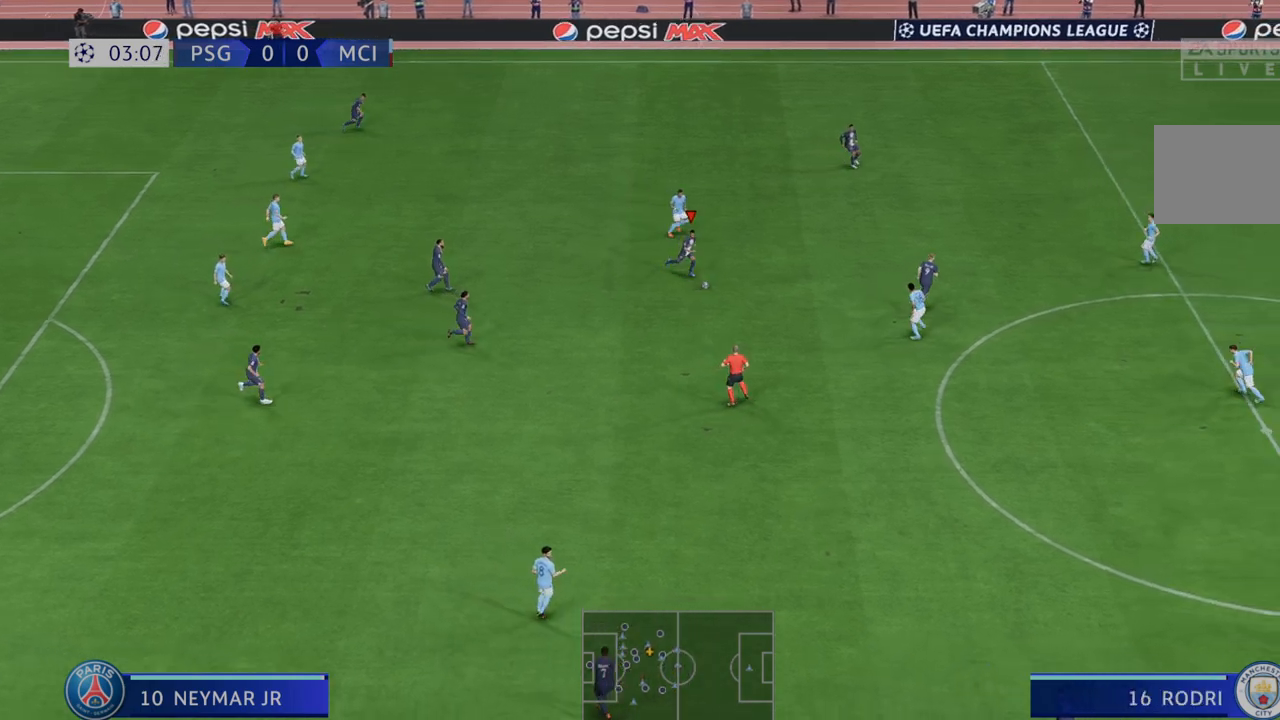
{"buttons": ["R2"], "left_stick": "down", "right_stick": "center", "events": []}
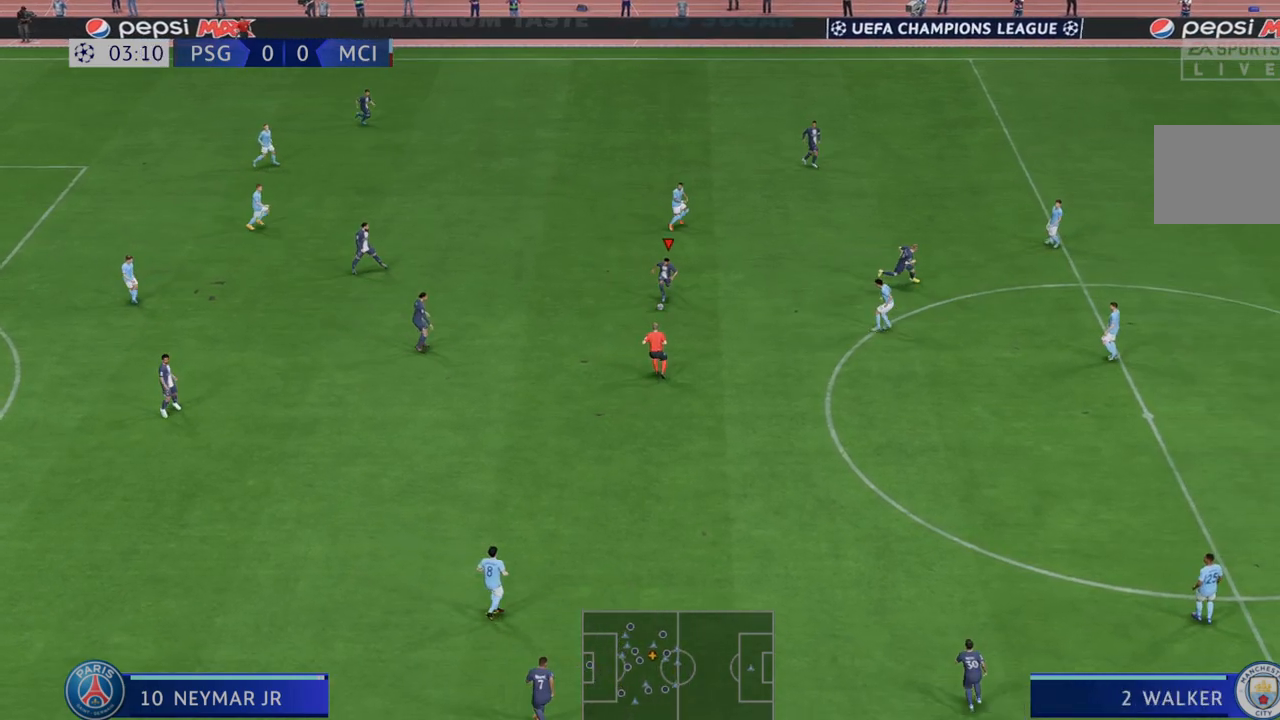
{"buttons": ["L1", "R2"], "left_stick": "down", "right_stick": "center", "events": [[383, "L1", "down"]]}
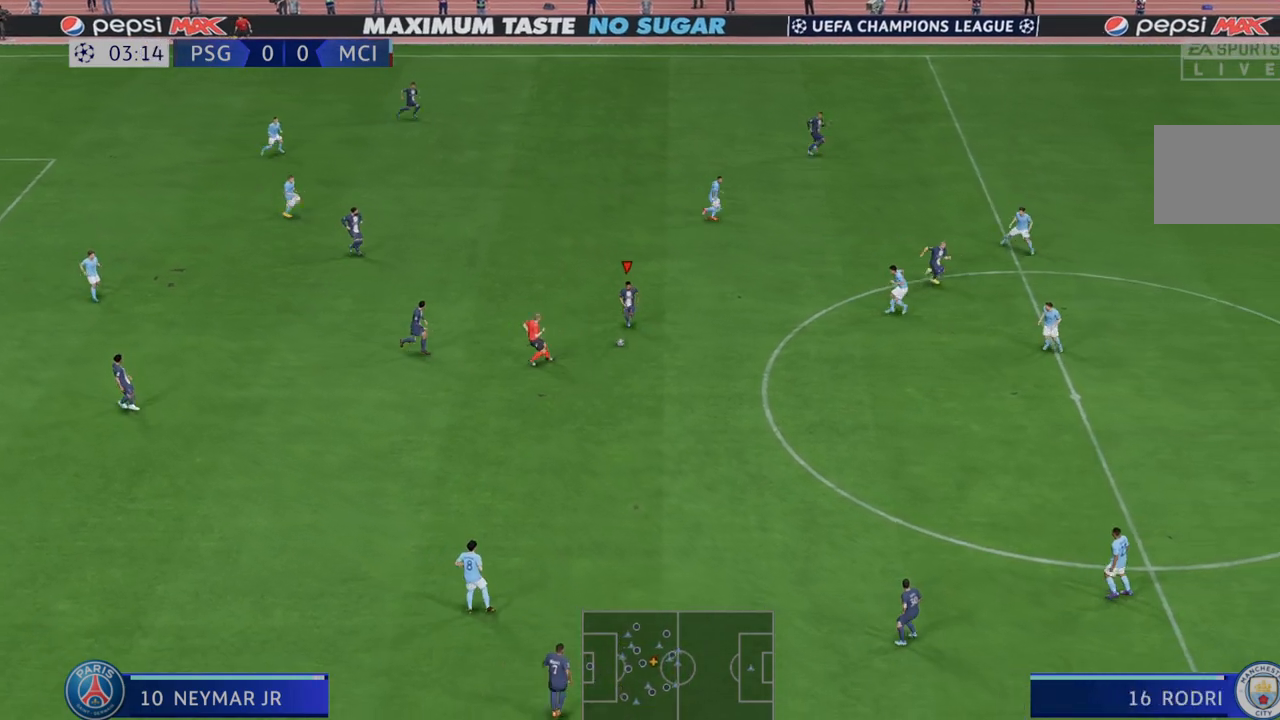
{"buttons": ["Y", "R2"], "left_stick": "center", "right_stick": "center", "events": [[83, "L1", "up"], [183, "Y", "down"], [217, "left_stick", "center"], [250, "L1", "down"], [467, "L1", "up"]]}
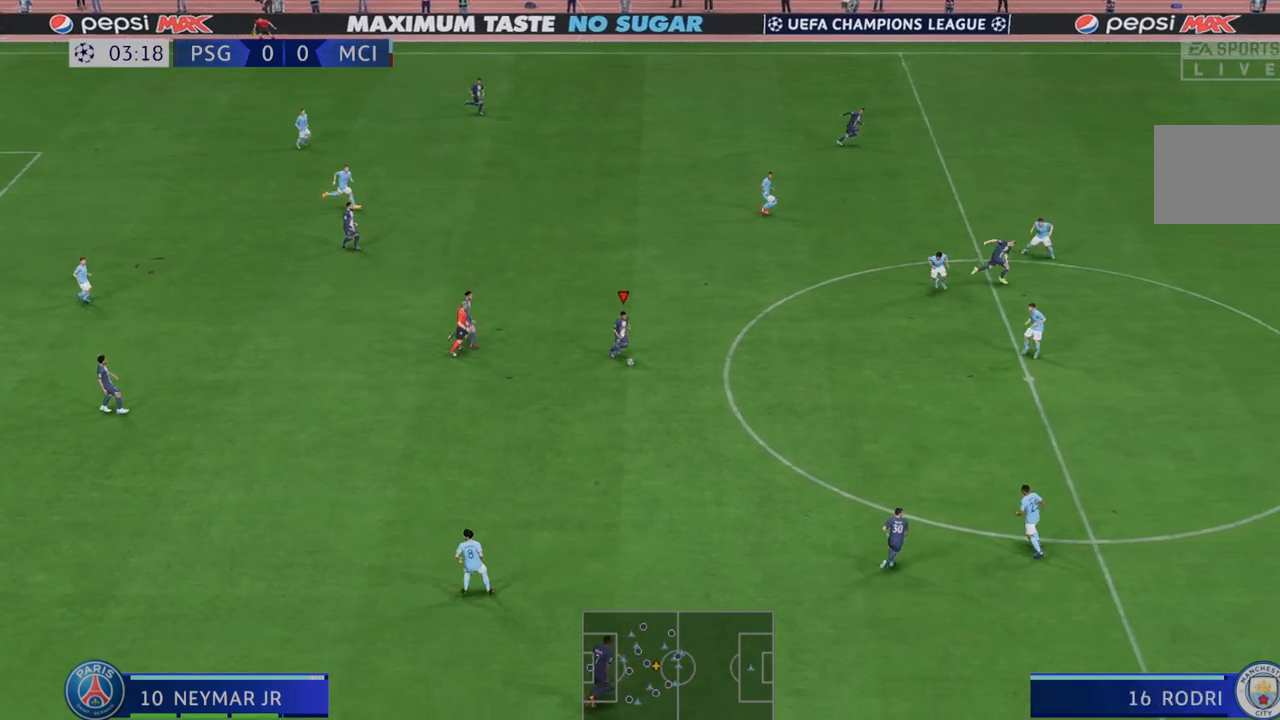
{"buttons": ["R2"], "left_stick": "center", "right_stick": "center", "events": [[67, "Y", "up"]]}
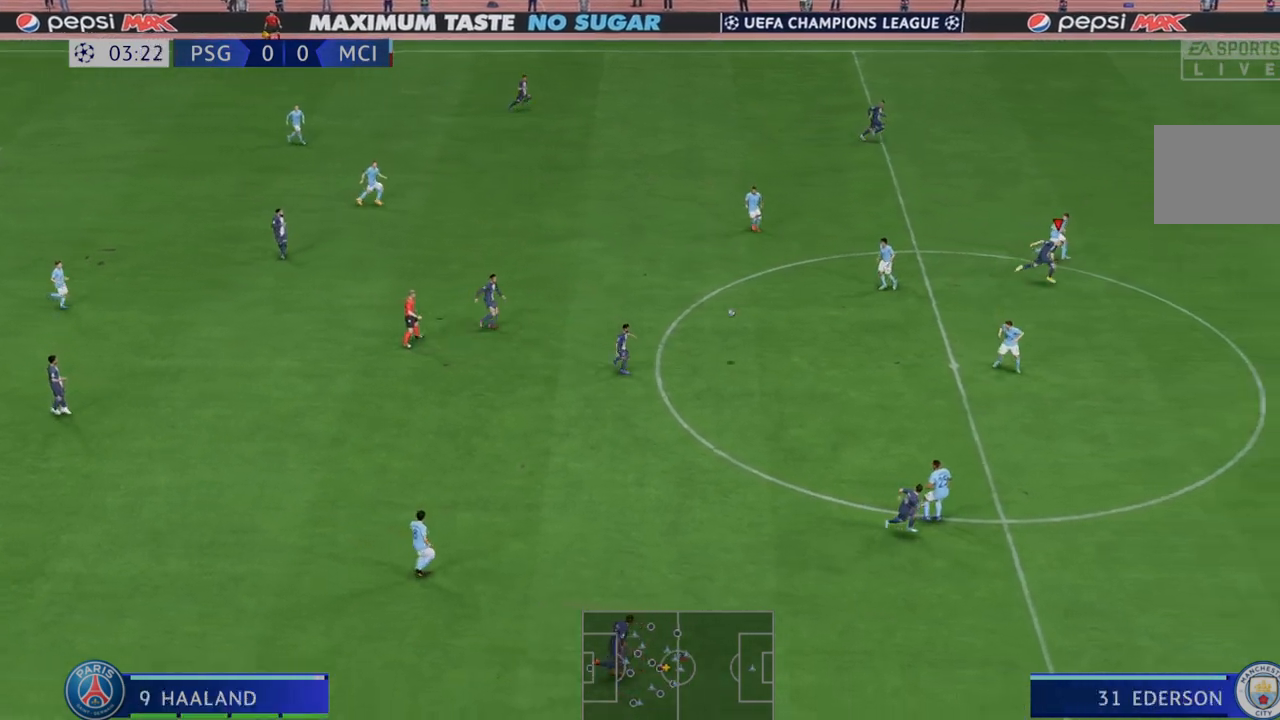
{"buttons": ["R2"], "left_stick": "center", "right_stick": "center", "events": []}
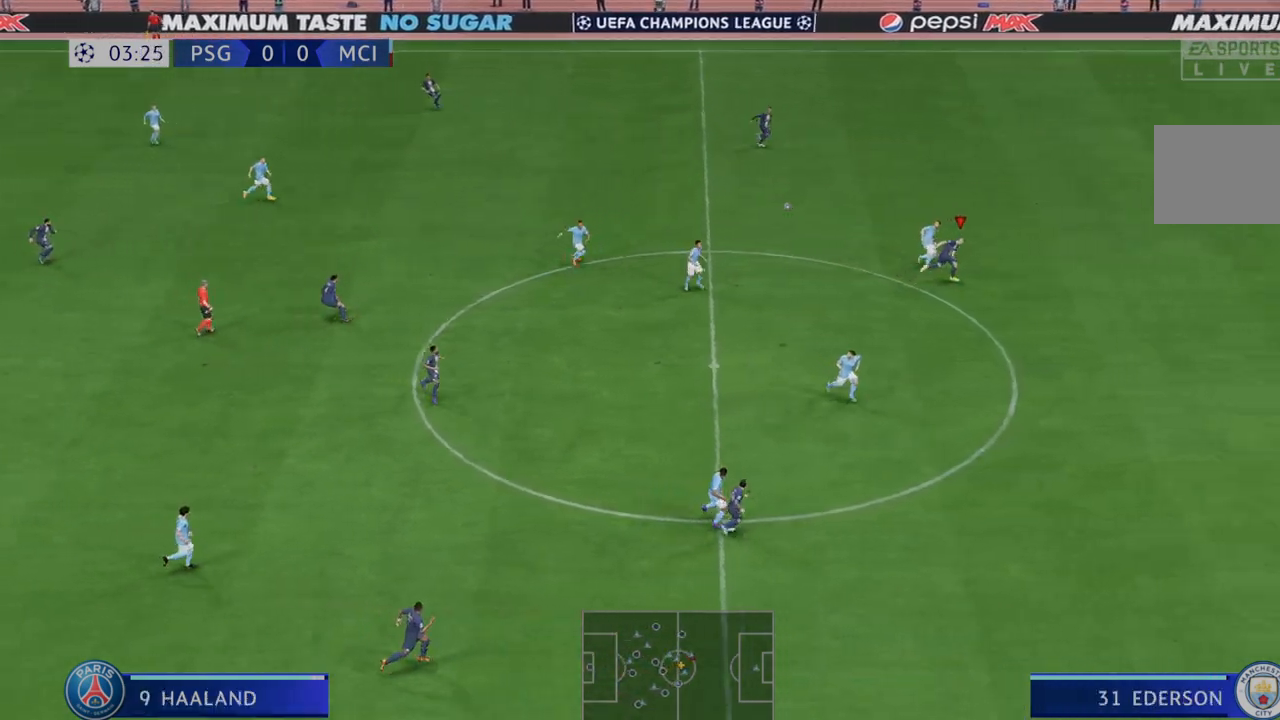
{"buttons": ["R2"], "left_stick": "center", "right_stick": "center", "events": []}
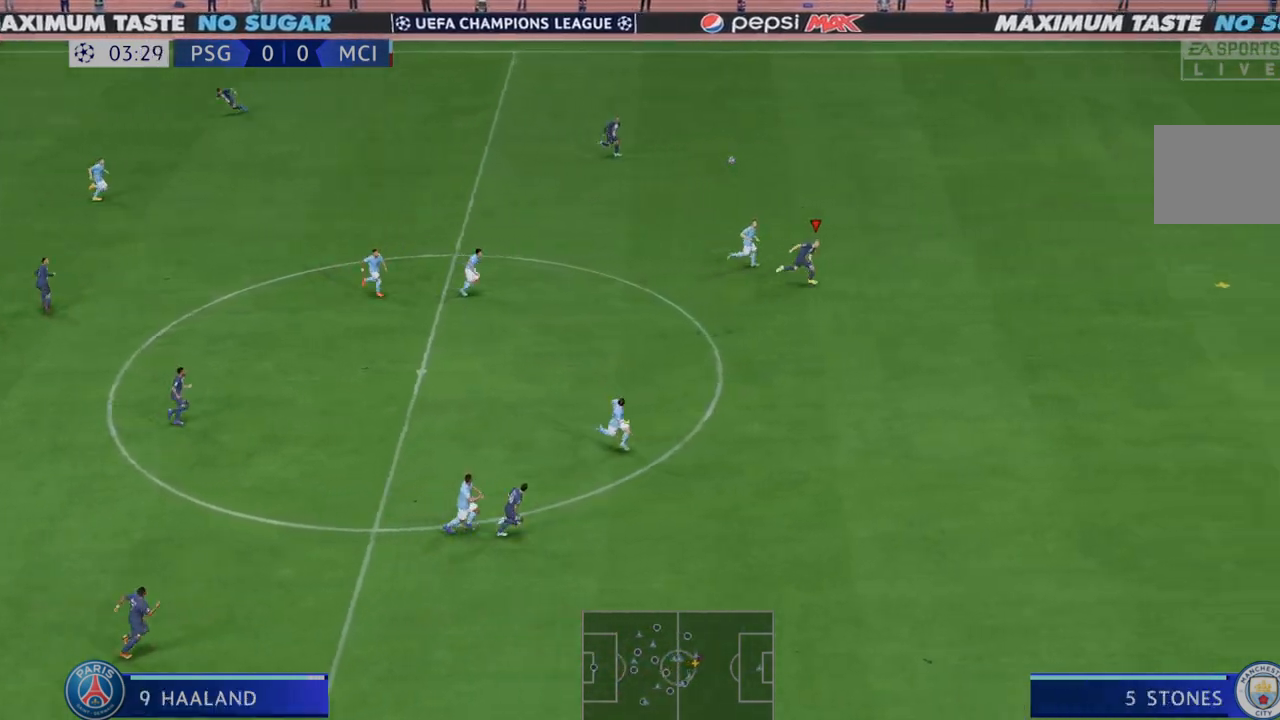
{"buttons": ["R2"], "left_stick": "center", "right_stick": "center", "events": []}
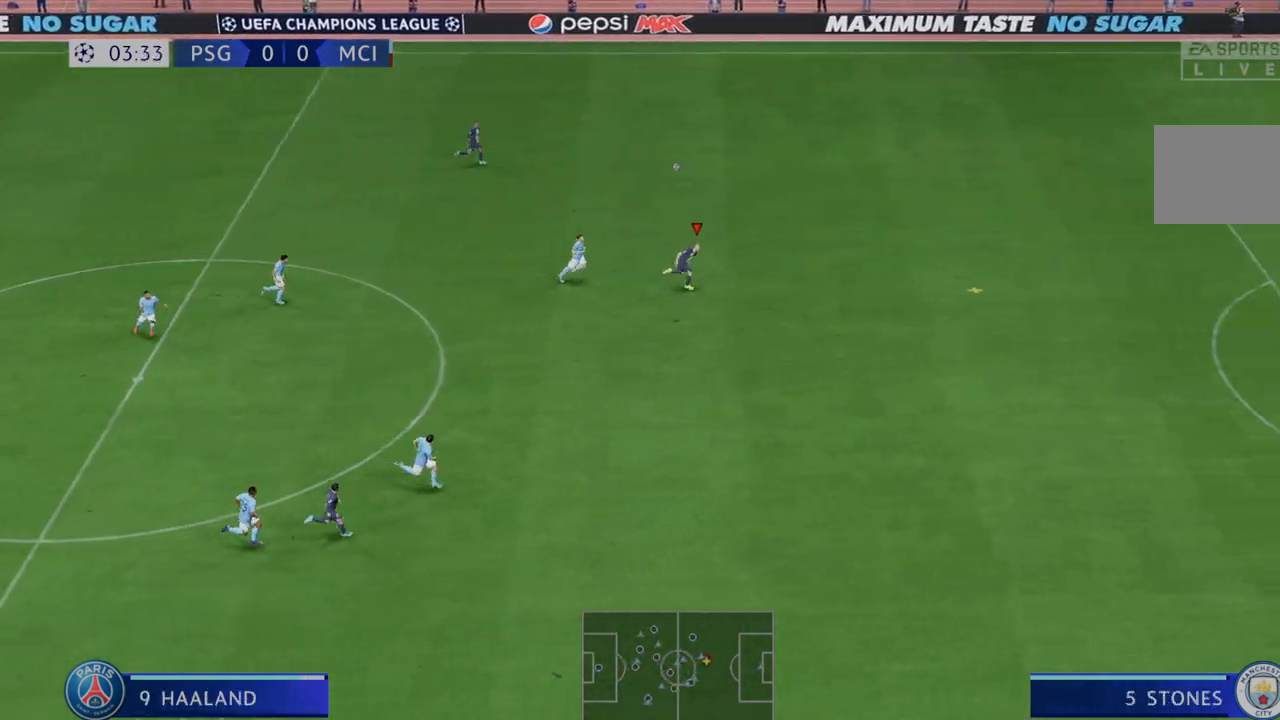
{"buttons": ["R2"], "left_stick": "center", "right_stick": "center", "events": []}
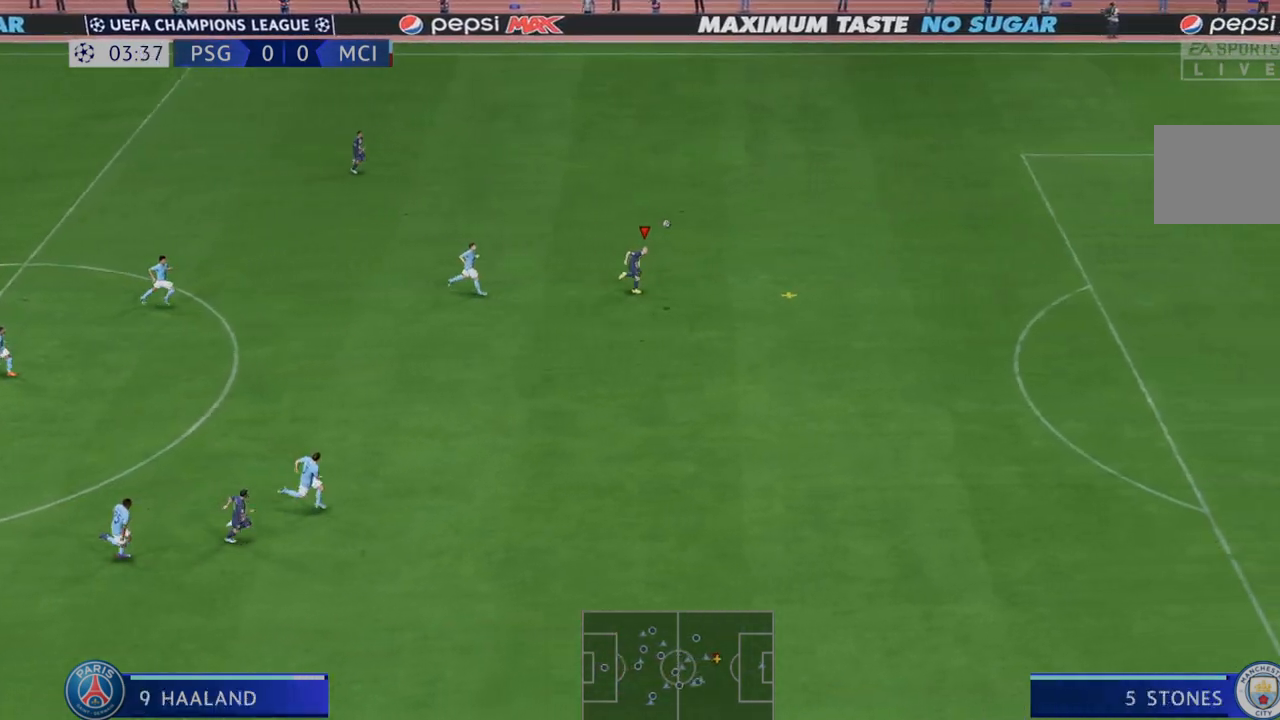
{"buttons": ["R2"], "left_stick": "center", "right_stick": "center", "events": []}
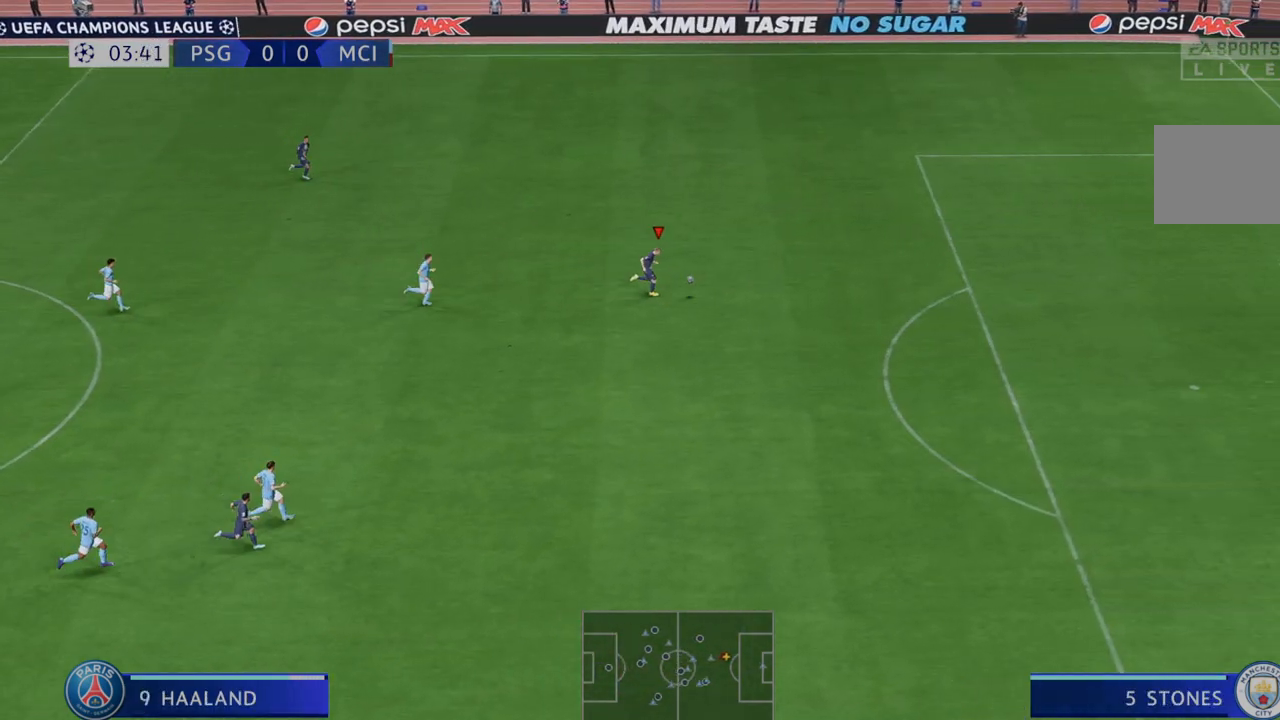
{"buttons": ["R2"], "left_stick": "center", "right_stick": "center", "events": []}
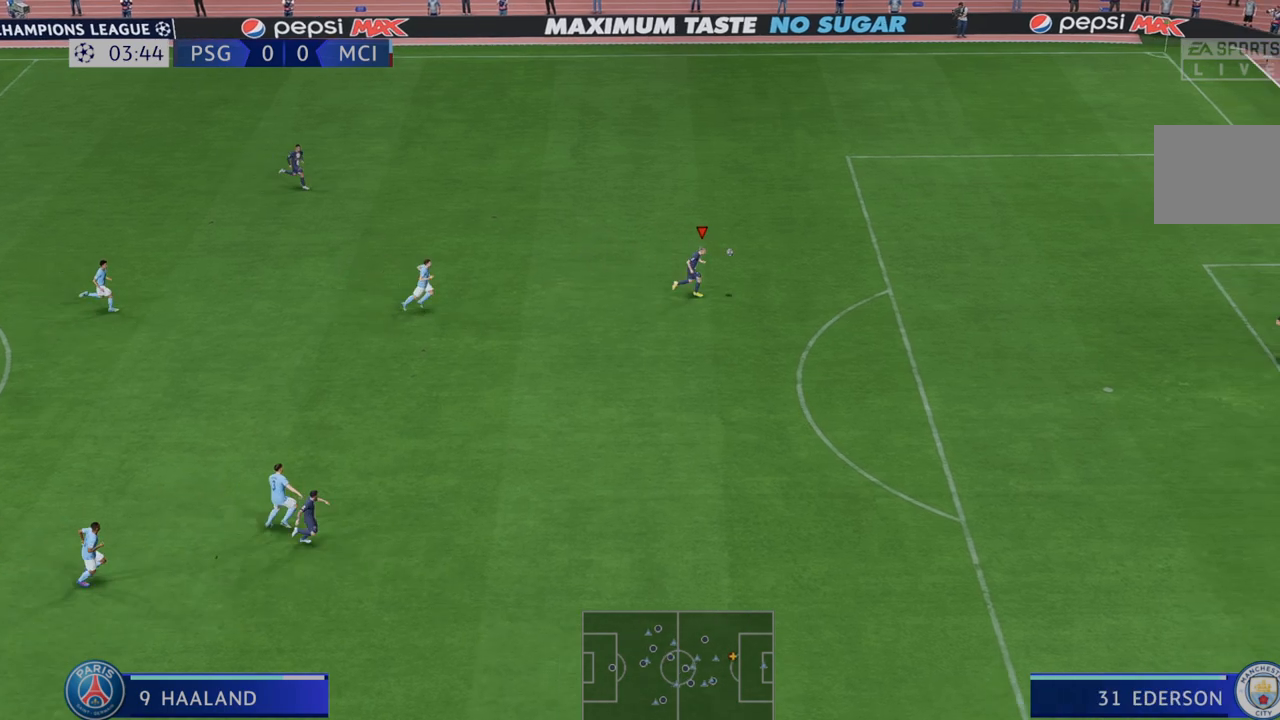
{"buttons": ["R2"], "left_stick": "center", "right_stick": "center", "events": []}
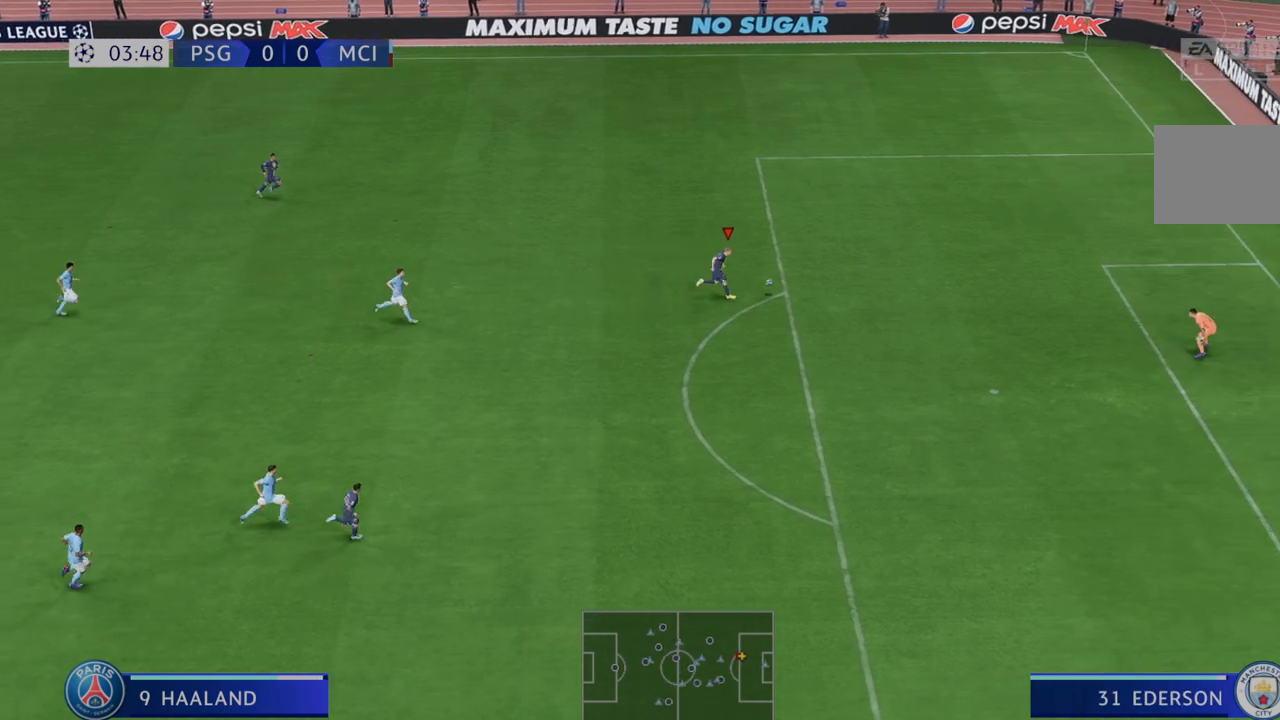
{"buttons": [], "left_stick": "down", "right_stick": "center", "events": [[400, "left_stick", "down"], [450, "R2", "up"]]}
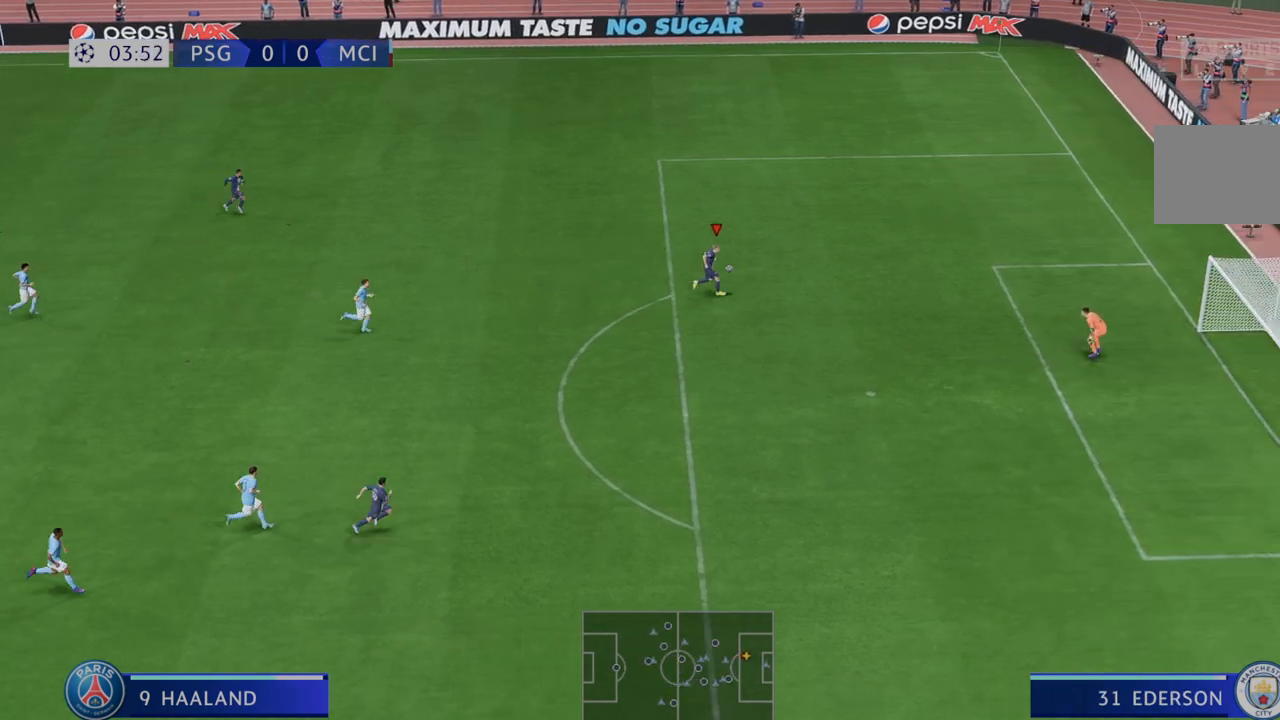
{"buttons": [], "left_stick": "down", "right_stick": "center", "events": []}
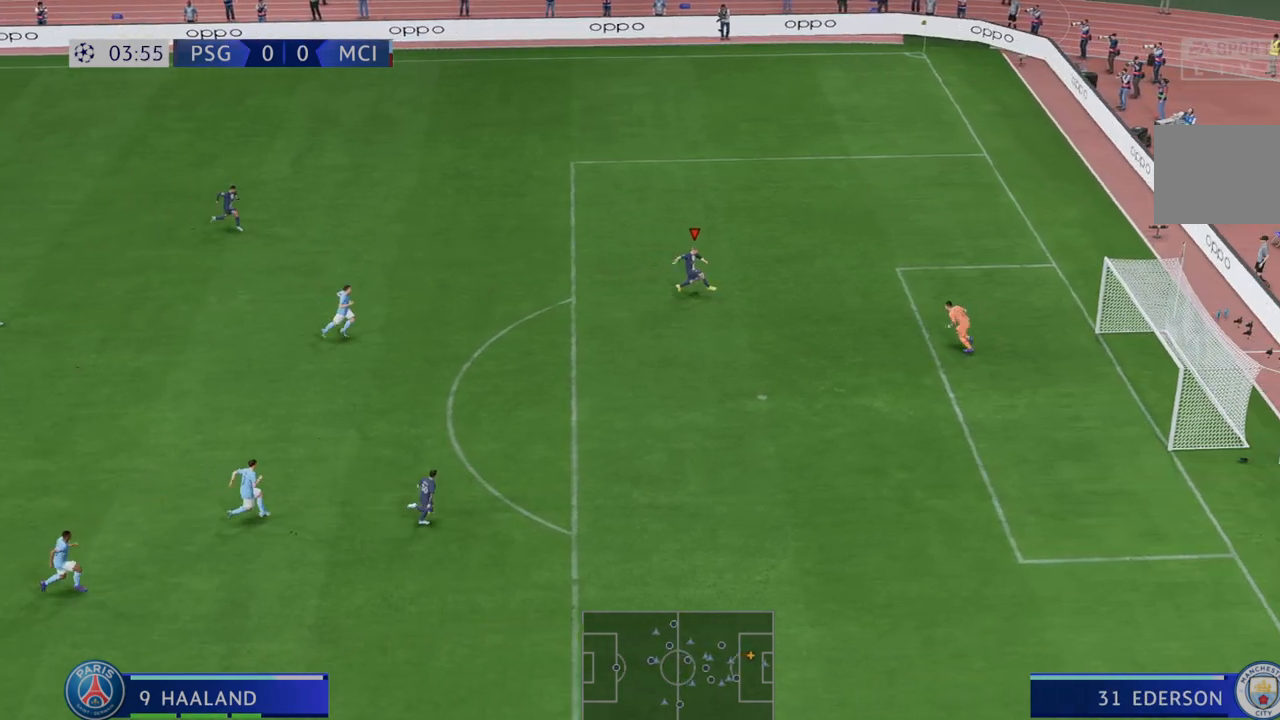
{"buttons": [], "left_stick": "down", "right_stick": "center", "events": [[183, "DPAD_UP", "down"], [233, "DPAD_UP", "up"]]}
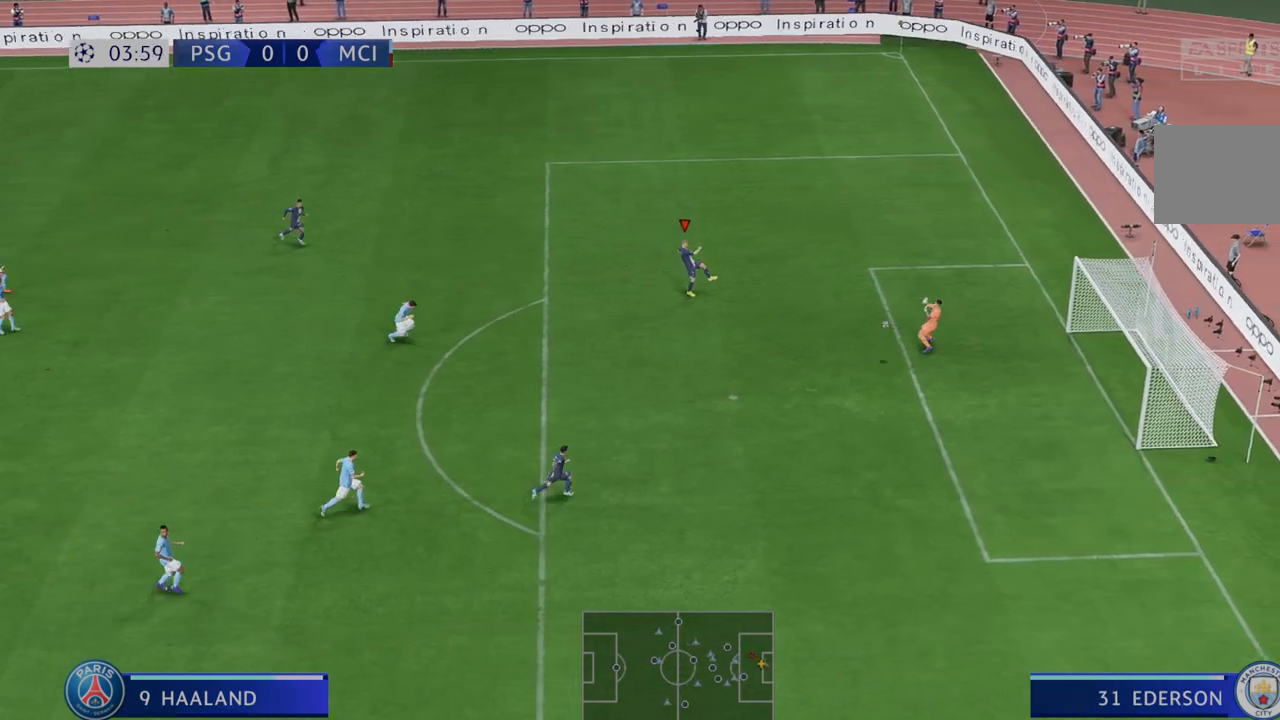
{"buttons": [], "left_stick": "center", "right_stick": "center", "events": [[117, "left_stick", "center"]]}
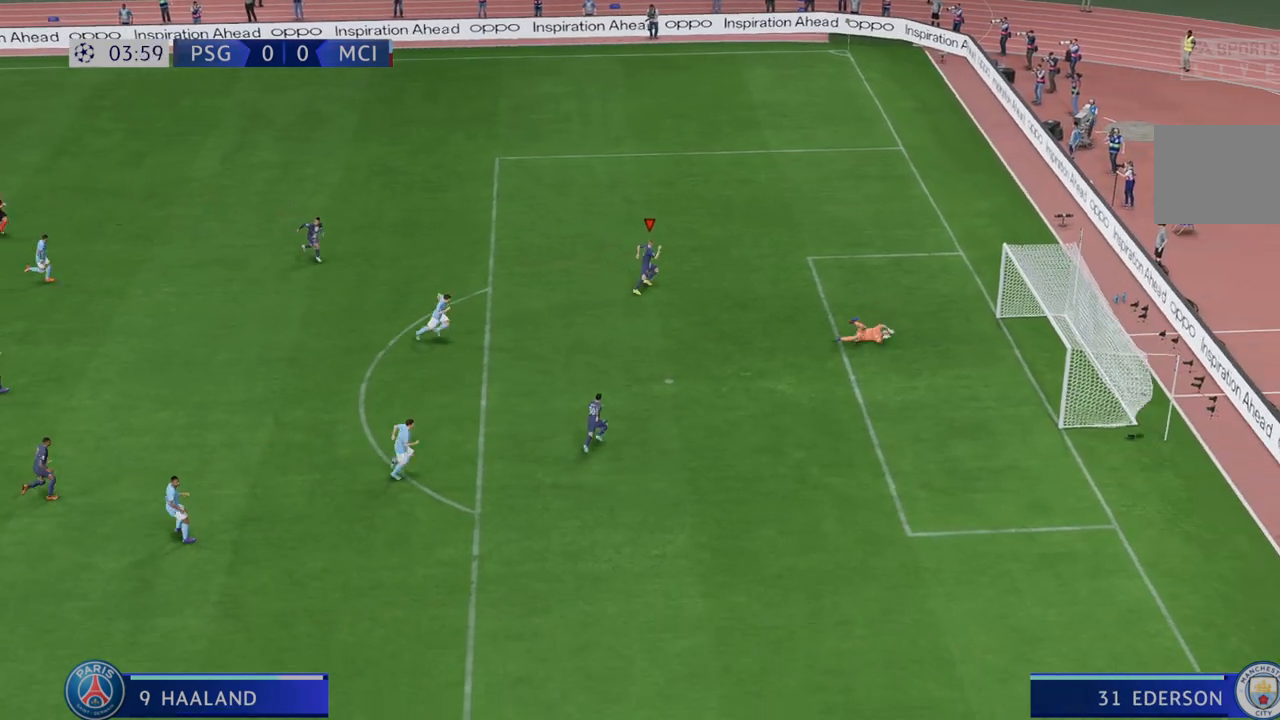
{"buttons": [], "left_stick": "center", "right_stick": "center", "events": []}
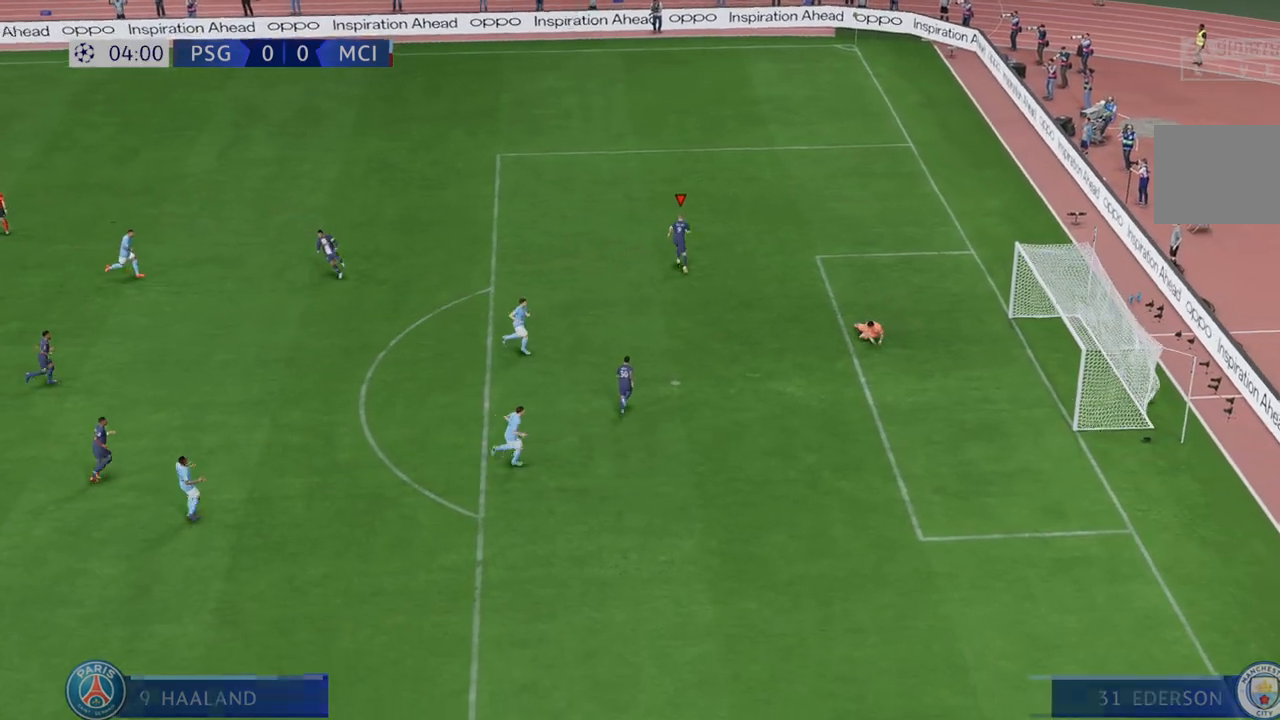
{"buttons": [], "left_stick": "center", "right_stick": "center", "events": []}
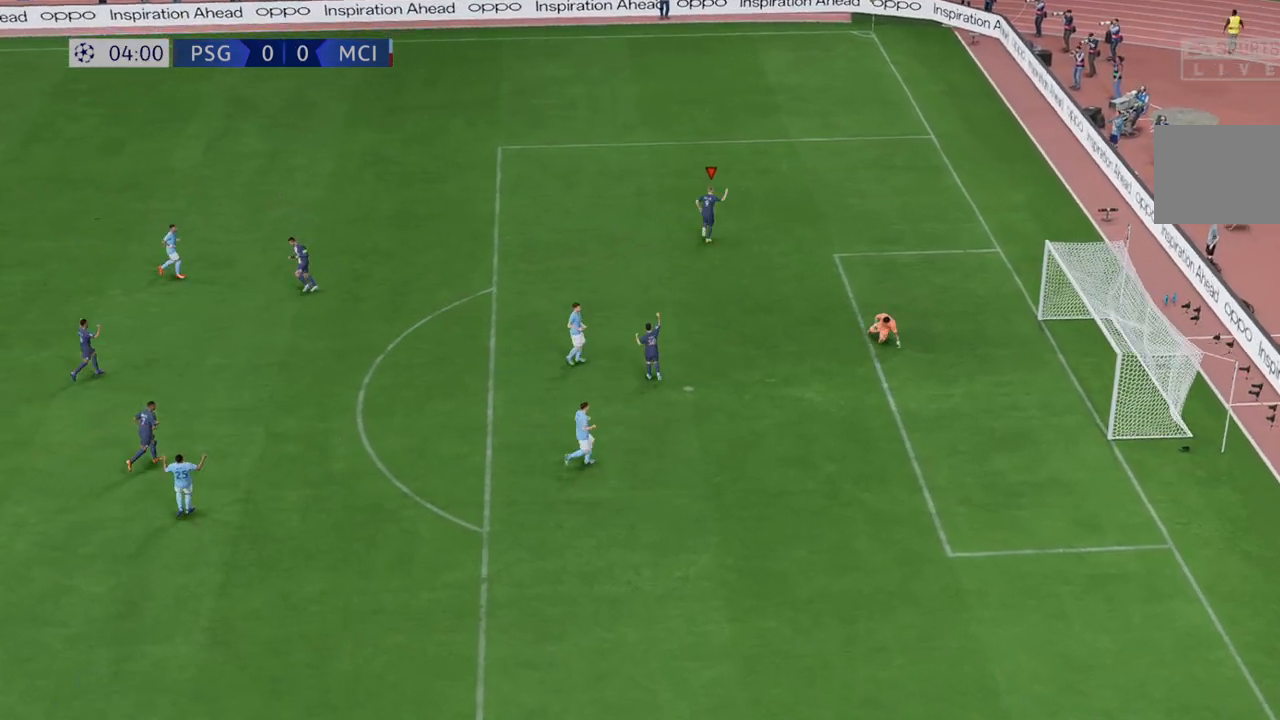
{"buttons": [], "left_stick": "center", "right_stick": "center", "events": []}